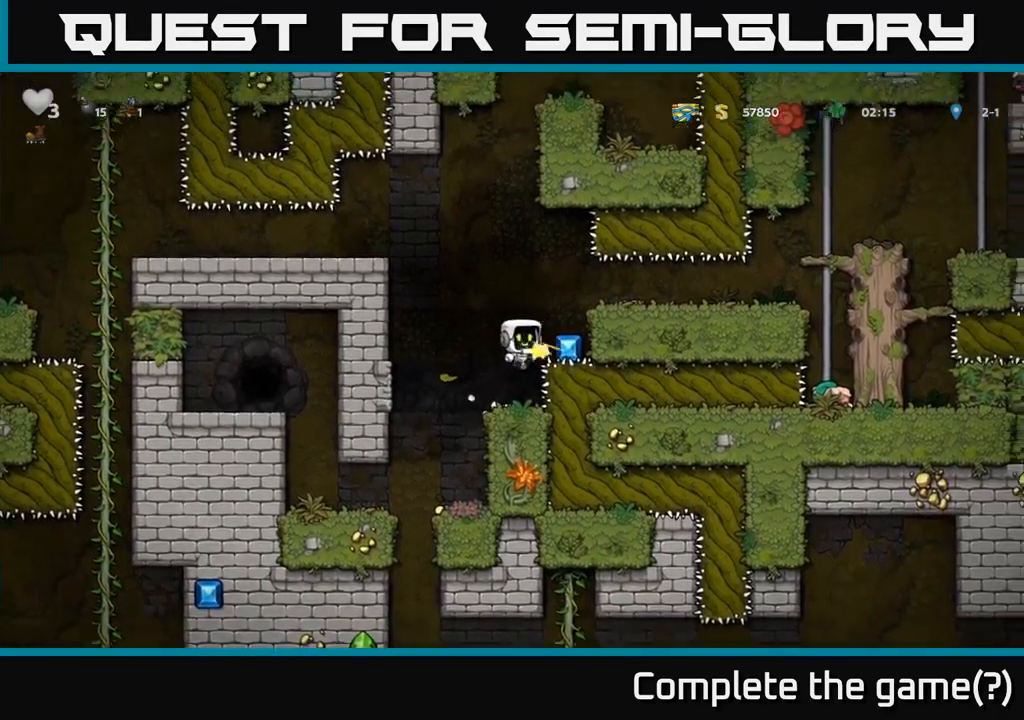
Gameplay with a controller (Xbox layout); each line is a JSON object with the inputs held at the frame after it. "events" lists button and stick changes between this image and that frame as [ms after this image, input, new state], when the widget could be followed in between. Not read: R3 right_stick.
{"buttons": ["A"], "left_stick": "center", "events": [[133, "A", "up"], [333, "left_stick", "center"], [466, "A", "down"]]}
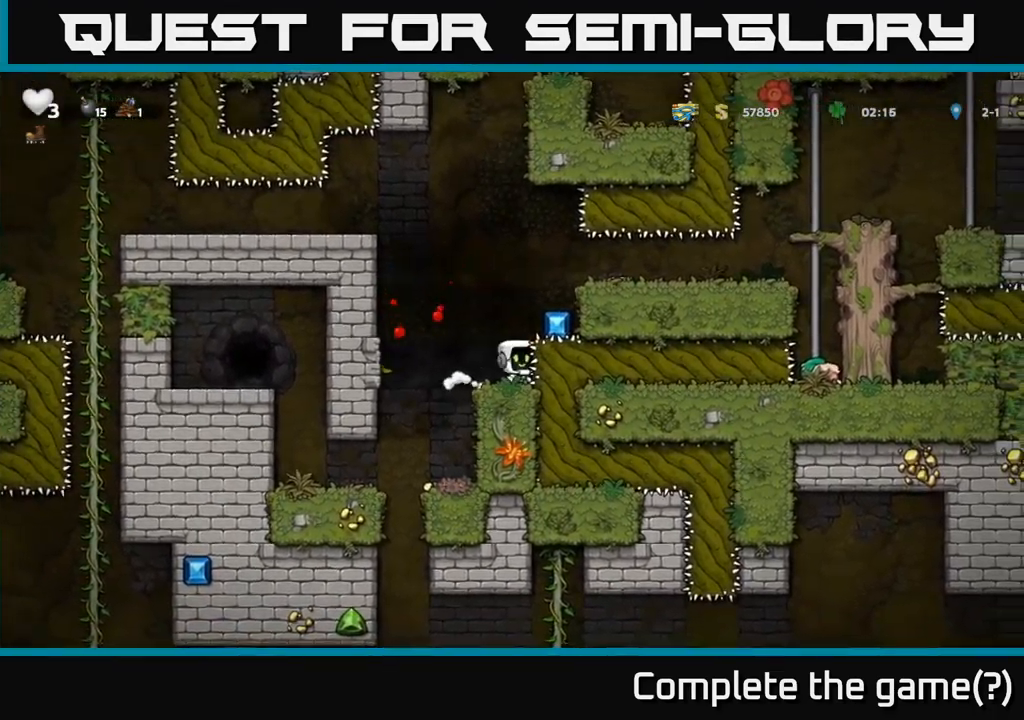
{"buttons": ["A"], "left_stick": "left", "events": [[83, "left_stick", "right"], [150, "A", "up"], [416, "A", "down"], [450, "left_stick", "left"]]}
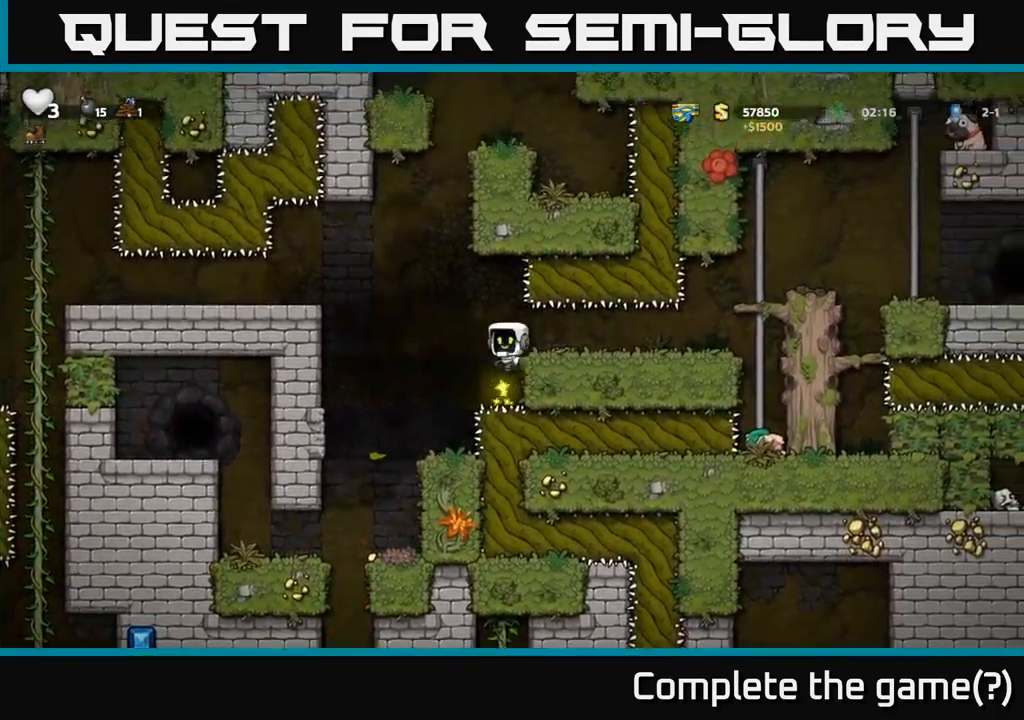
{"buttons": [], "left_stick": "center", "events": [[16, "A", "up"], [166, "left_stick", "center"], [233, "left_stick", "right"], [350, "left_stick", "center"]]}
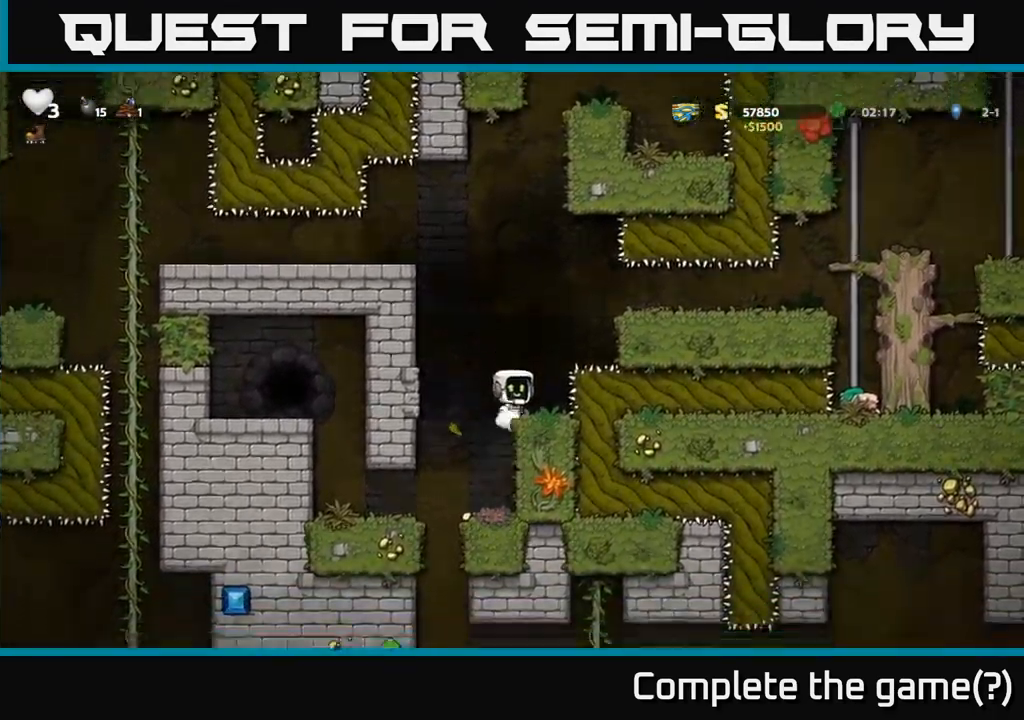
{"buttons": [], "left_stick": "center", "events": [[216, "left_stick", "left"], [333, "left_stick", "center"]]}
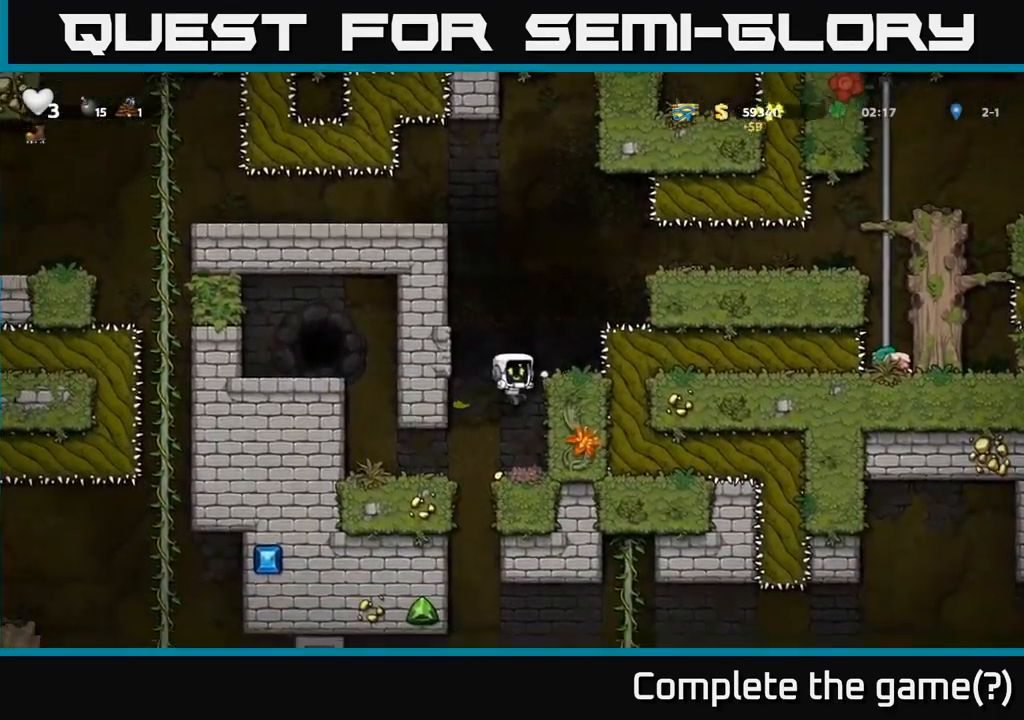
{"buttons": [], "left_stick": "left", "events": [[216, "left_stick", "left"]]}
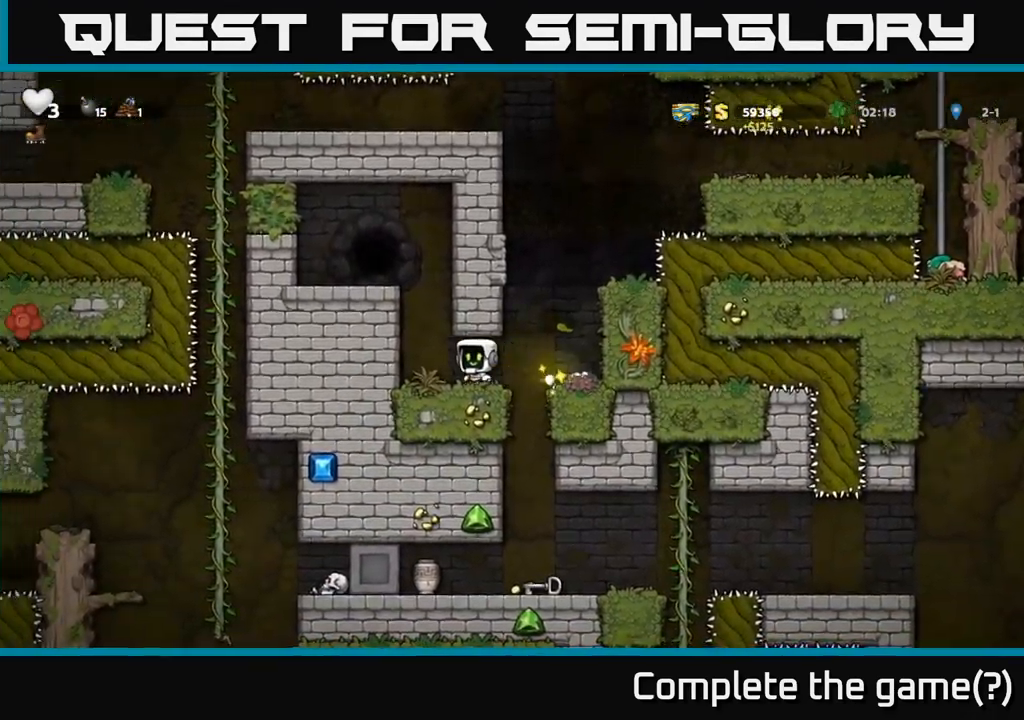
{"buttons": ["A"], "left_stick": "left", "events": [[133, "A", "down"], [316, "A", "up"], [466, "A", "down"]]}
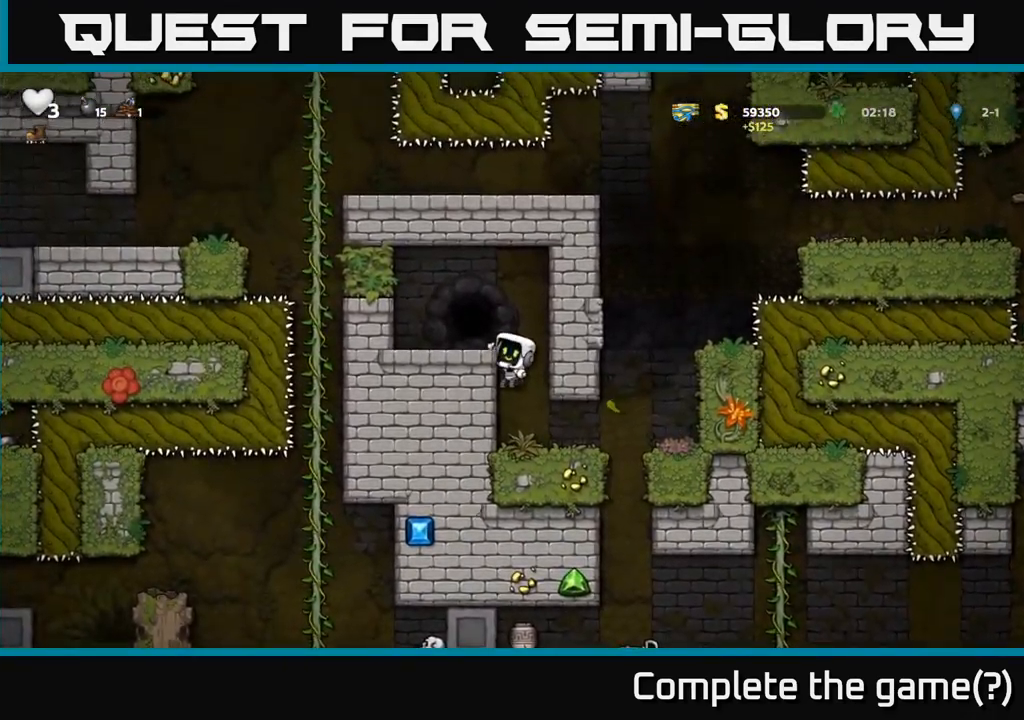
{"buttons": ["L2"], "left_stick": "center", "events": [[83, "A", "up"], [183, "left_stick", "center"], [450, "L2", "down"]]}
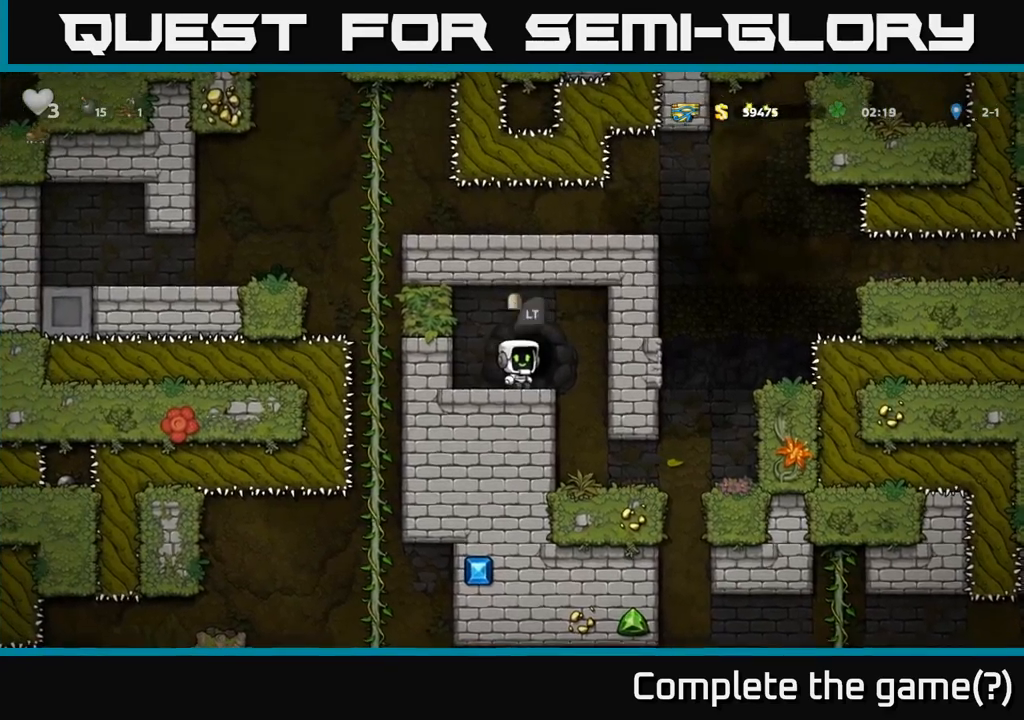
{"buttons": [], "left_stick": "center", "events": [[50, "L2", "up"], [133, "L2", "down"], [233, "L2", "up"], [283, "L2", "down"], [400, "L2", "up"]]}
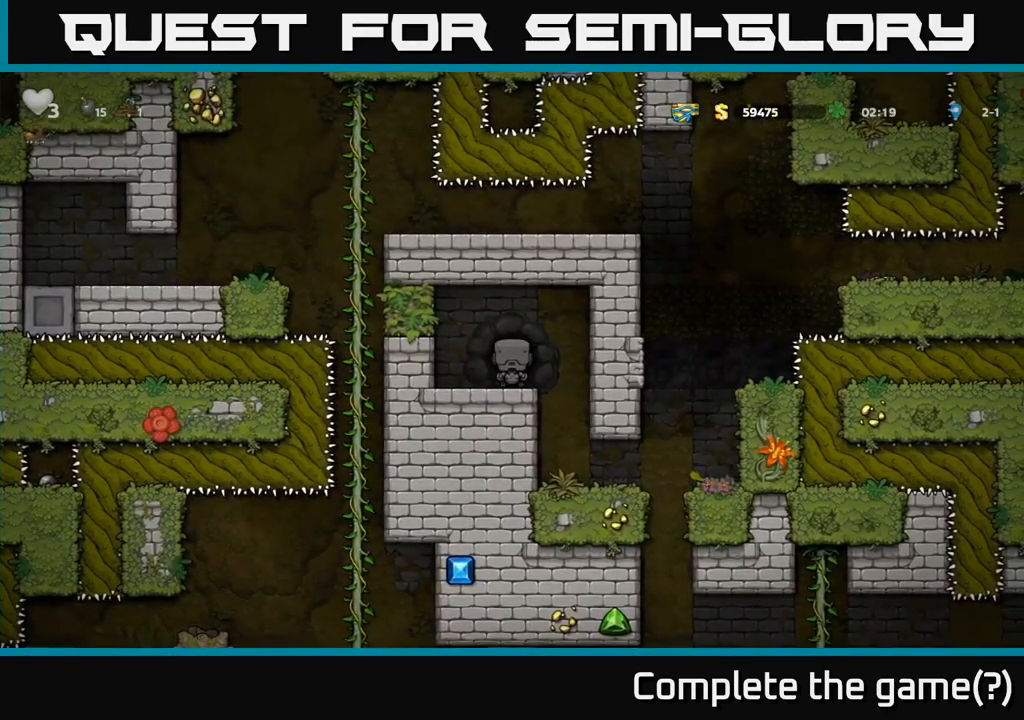
{"buttons": [], "left_stick": "center", "events": []}
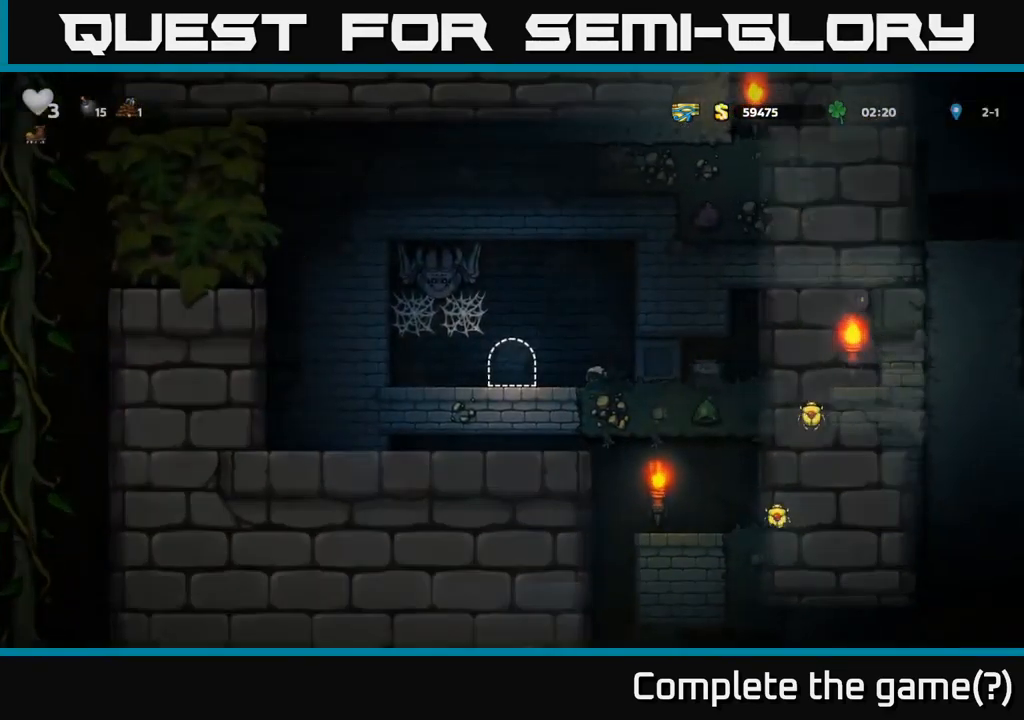
{"buttons": [], "left_stick": "center", "events": []}
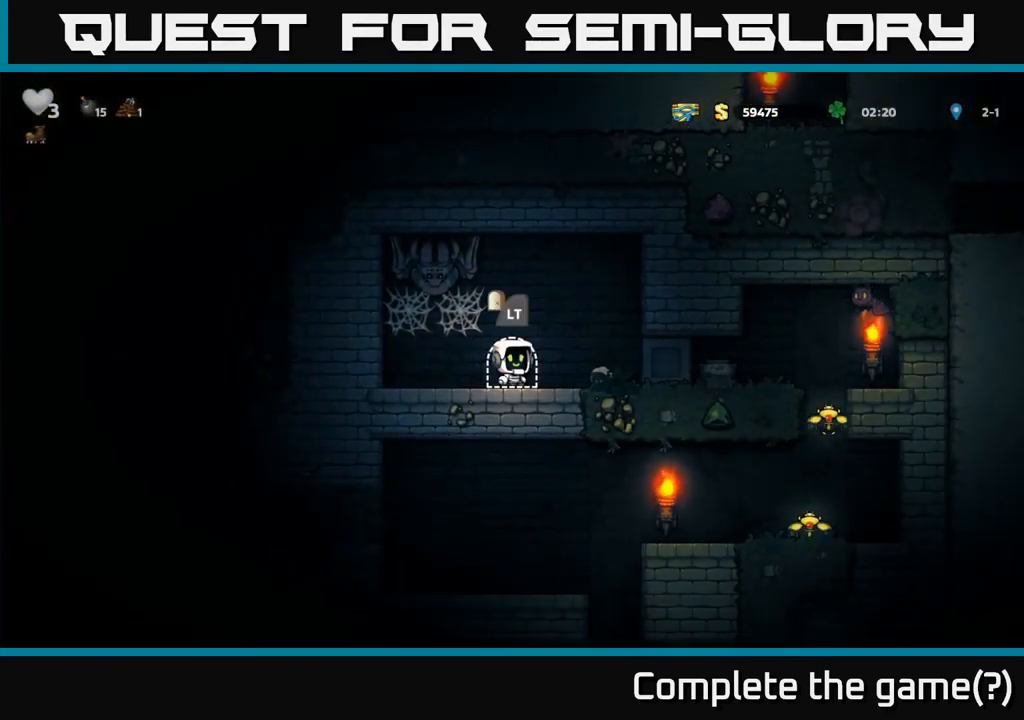
{"buttons": [], "left_stick": "center", "events": [[150, "left_stick", "right"], [233, "left_stick", "left"], [433, "left_stick", "center"]]}
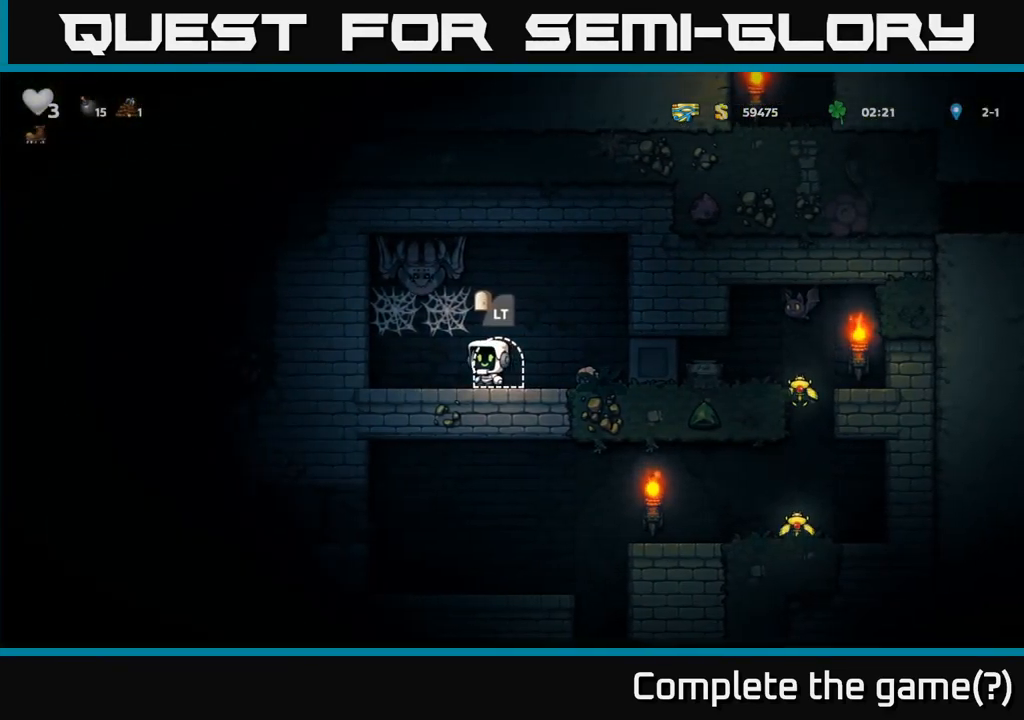
{"buttons": [], "left_stick": "center", "events": [[67, "left_stick", "up"], [83, "L1", "down"], [183, "L1", "up"], [200, "left_stick", "down"], [367, "left_stick", "center"]]}
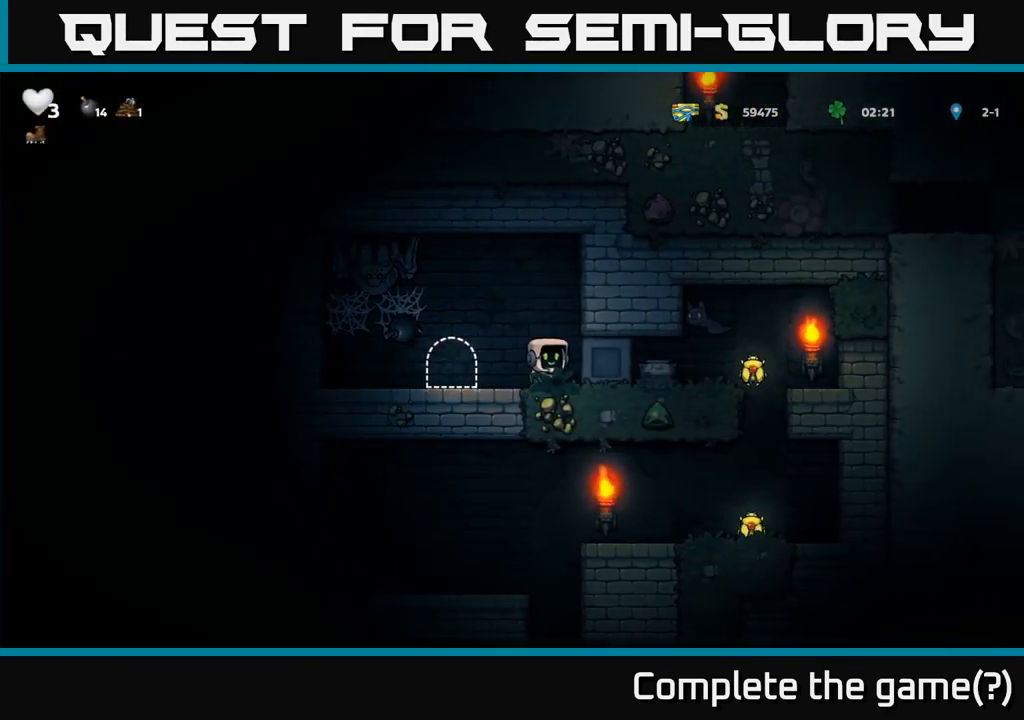
{"buttons": [], "left_stick": "center", "events": []}
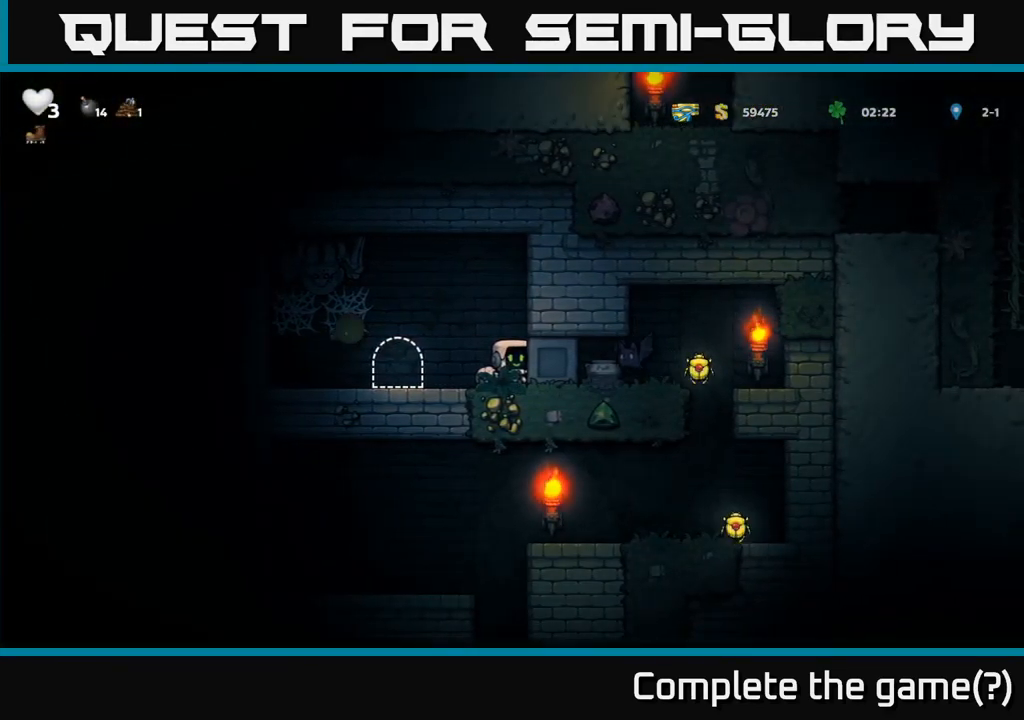
{"buttons": [], "left_stick": "right", "events": [[433, "left_stick", "right"]]}
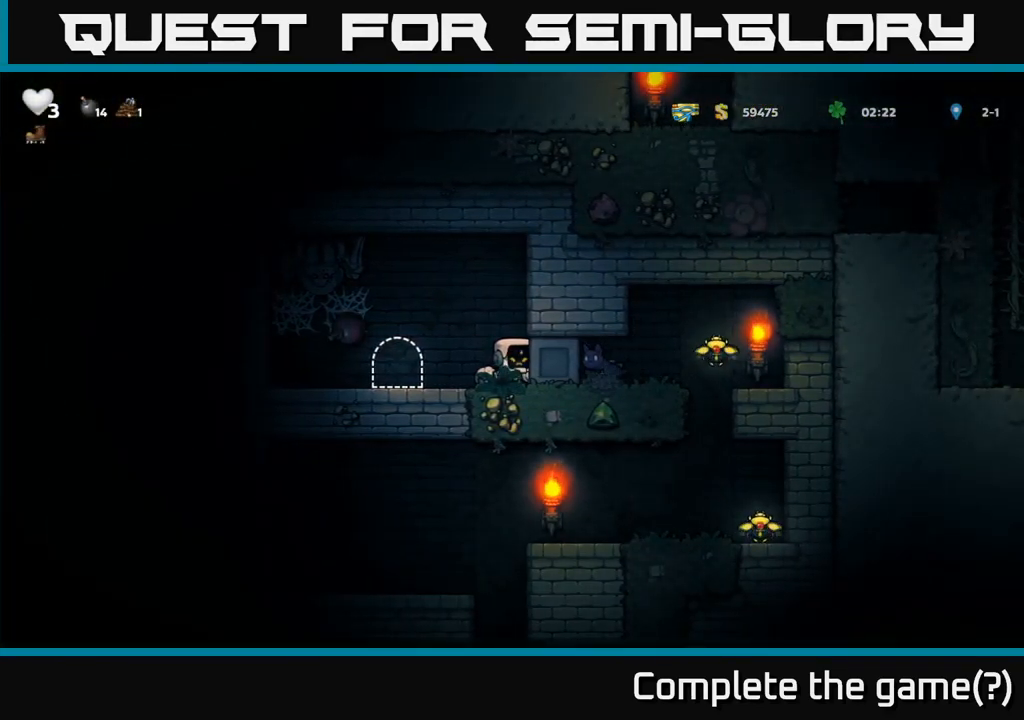
{"buttons": [], "left_stick": "right", "events": []}
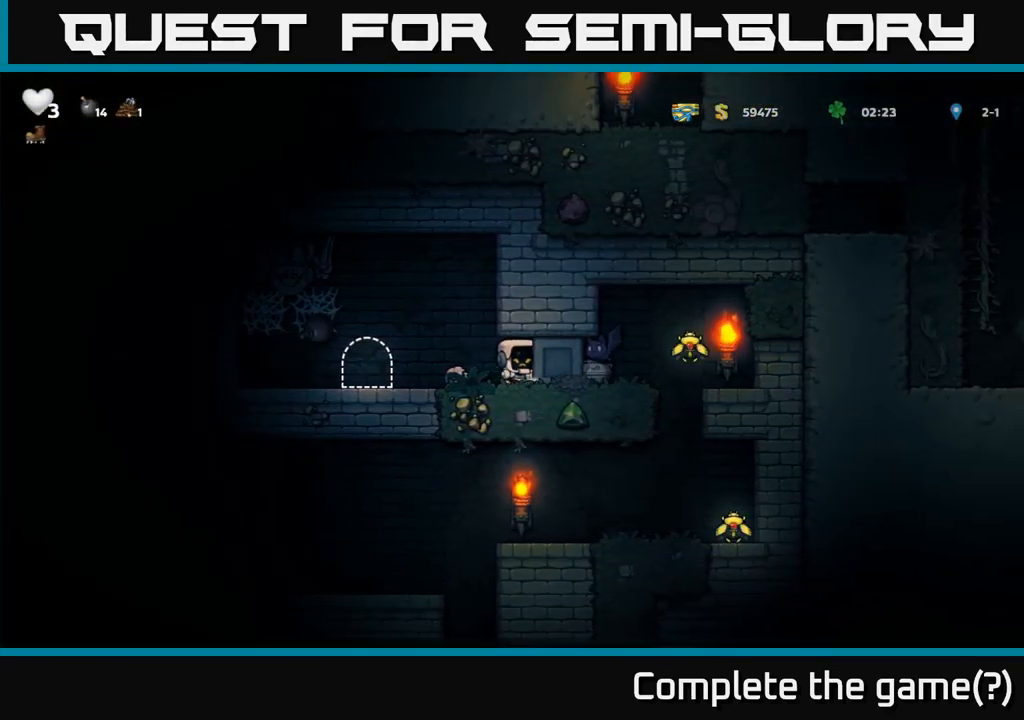
{"buttons": [], "left_stick": "right", "events": []}
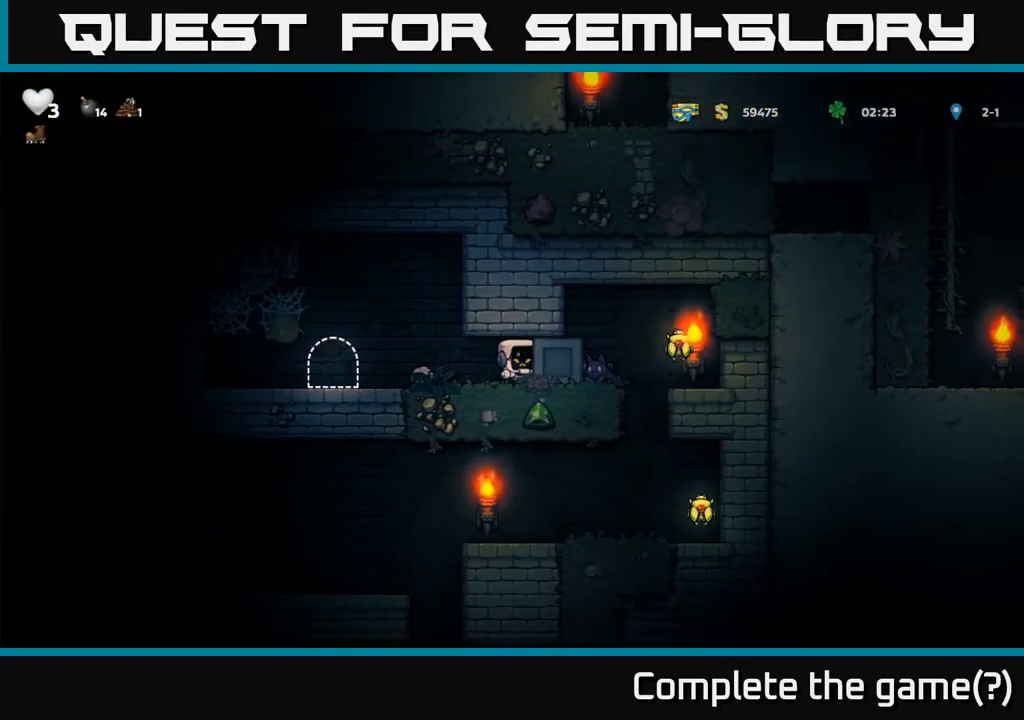
{"buttons": [], "left_stick": "right", "events": []}
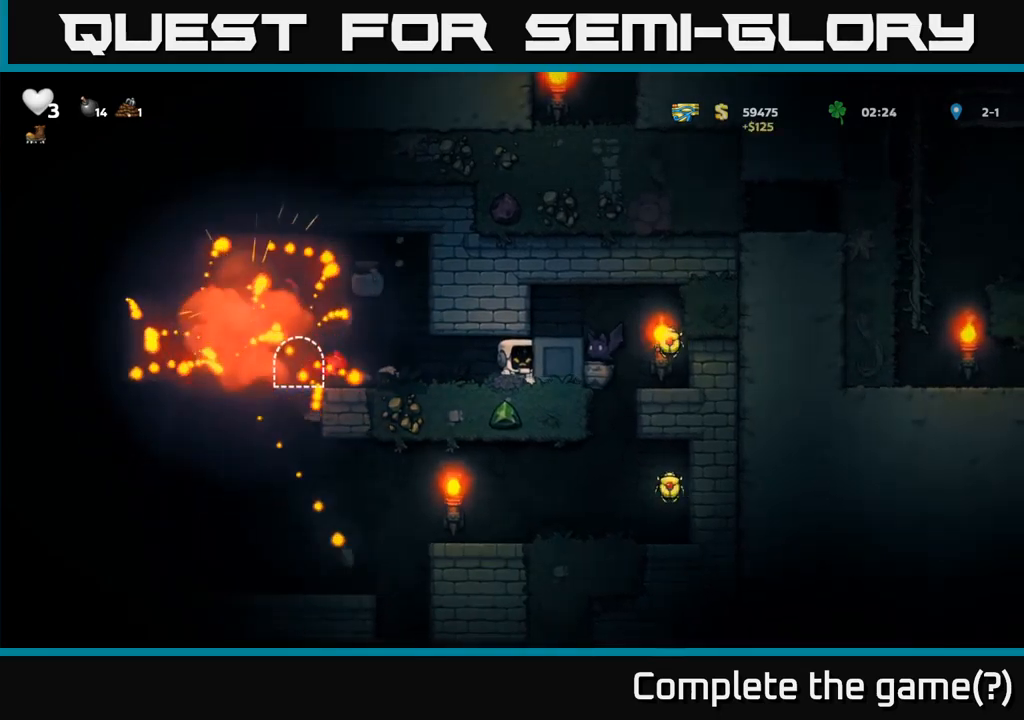
{"buttons": [], "left_stick": "right", "events": []}
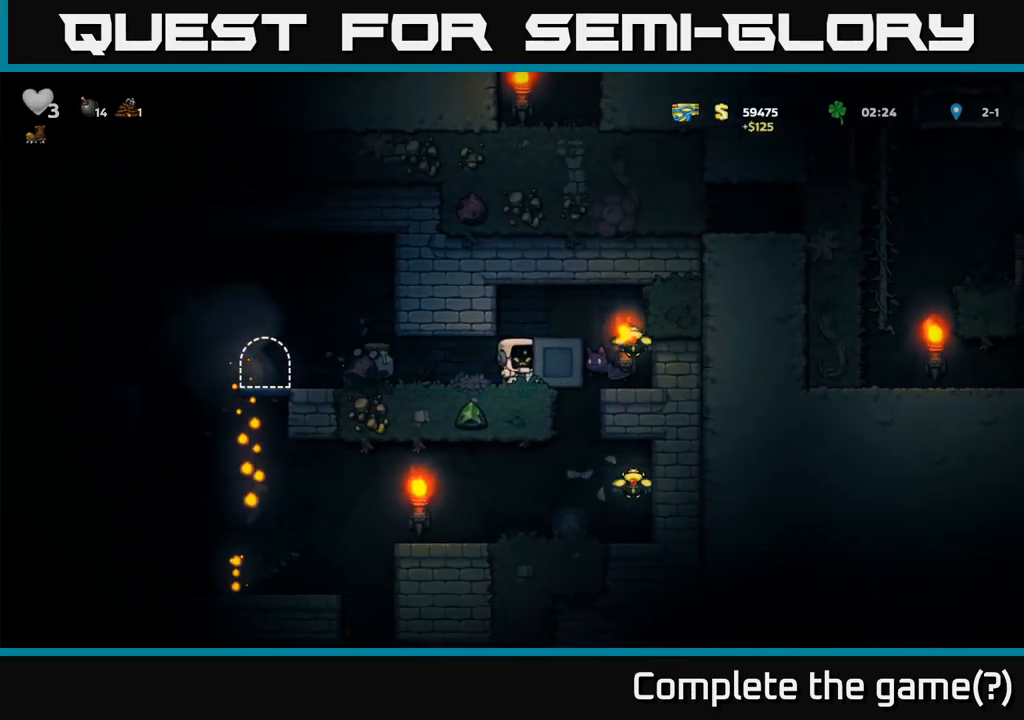
{"buttons": [], "left_stick": "center", "events": [[167, "left_stick", "left"], [500, "left_stick", "center"]]}
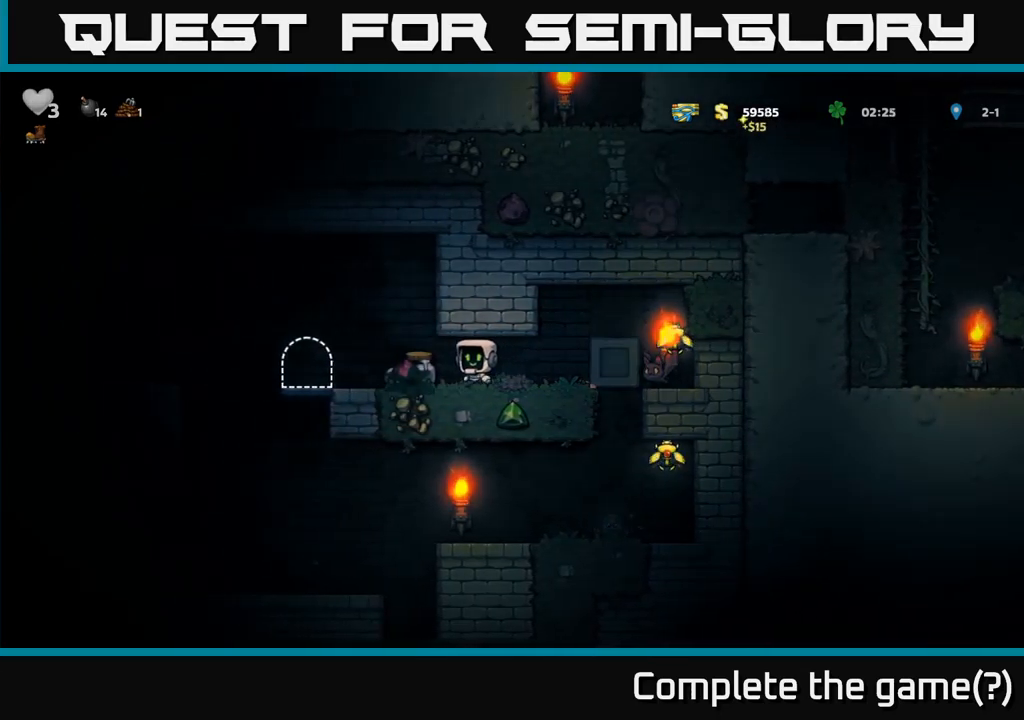
{"buttons": [], "left_stick": "right", "events": [[267, "left_stick", "right"]]}
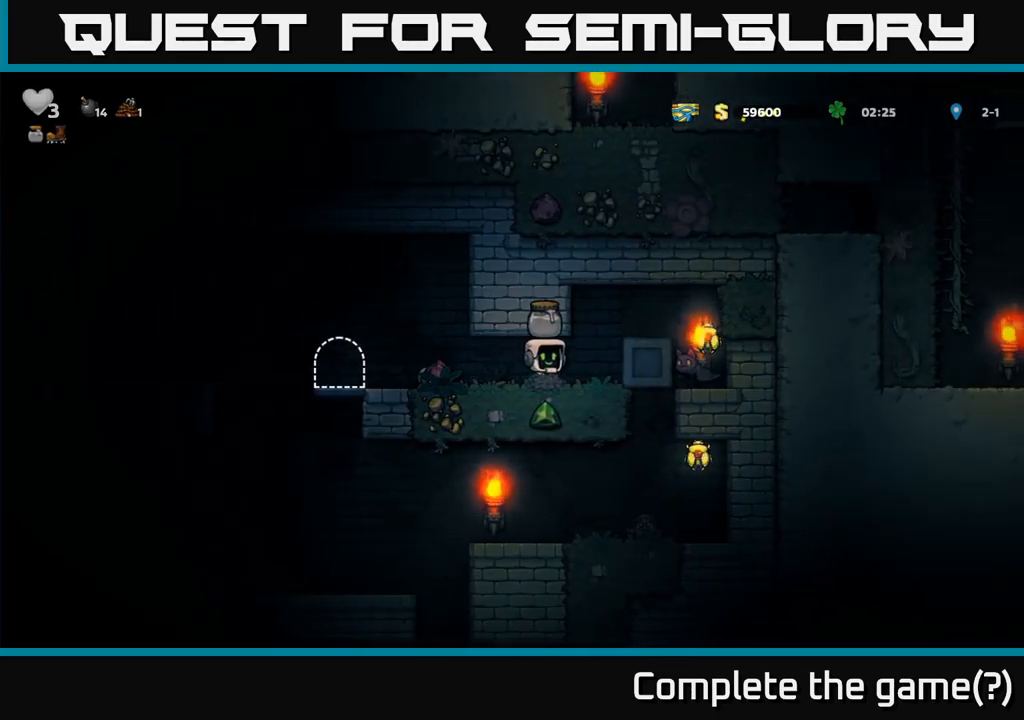
{"buttons": [], "left_stick": "left", "events": [[334, "left_stick", "left"]]}
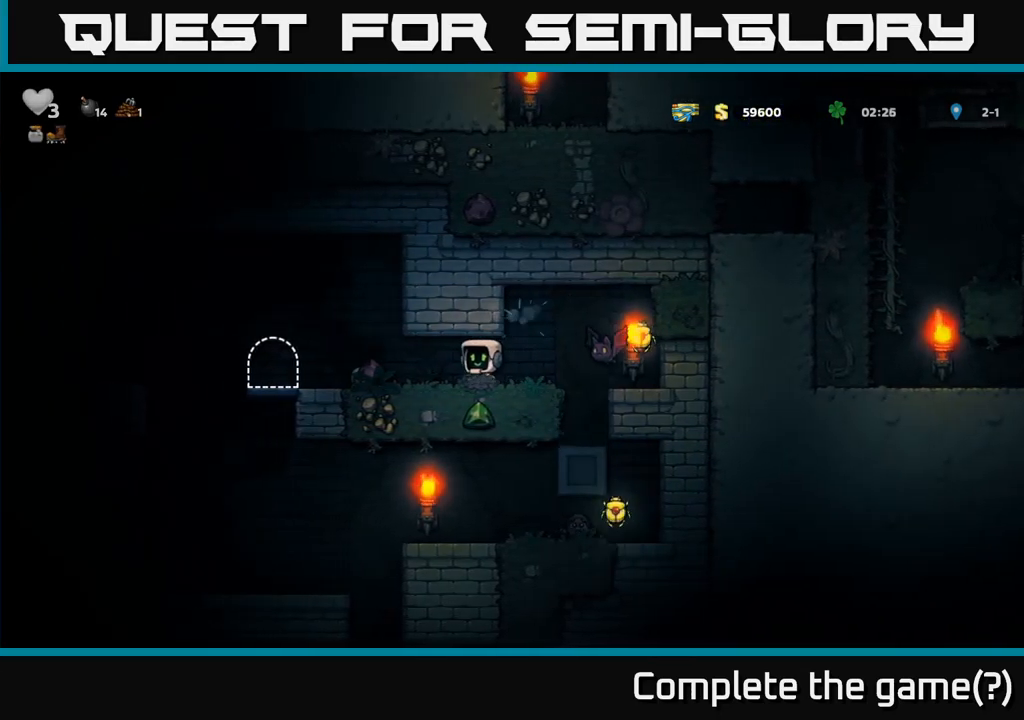
{"buttons": [], "left_stick": "left", "events": [[34, "left_stick", "center"], [200, "left_stick", "right"], [217, "X", "down"], [300, "X", "up"], [417, "left_stick", "left"]]}
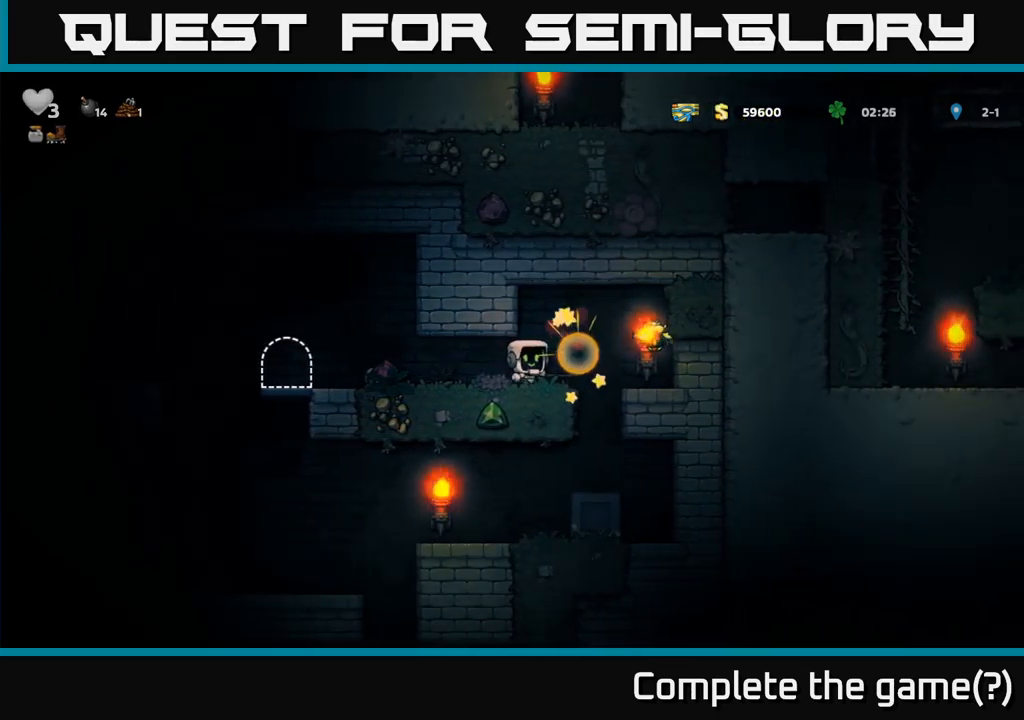
{"buttons": ["A"], "left_stick": "right", "events": [[100, "left_stick", "center"], [284, "left_stick", "right"], [467, "A", "down"]]}
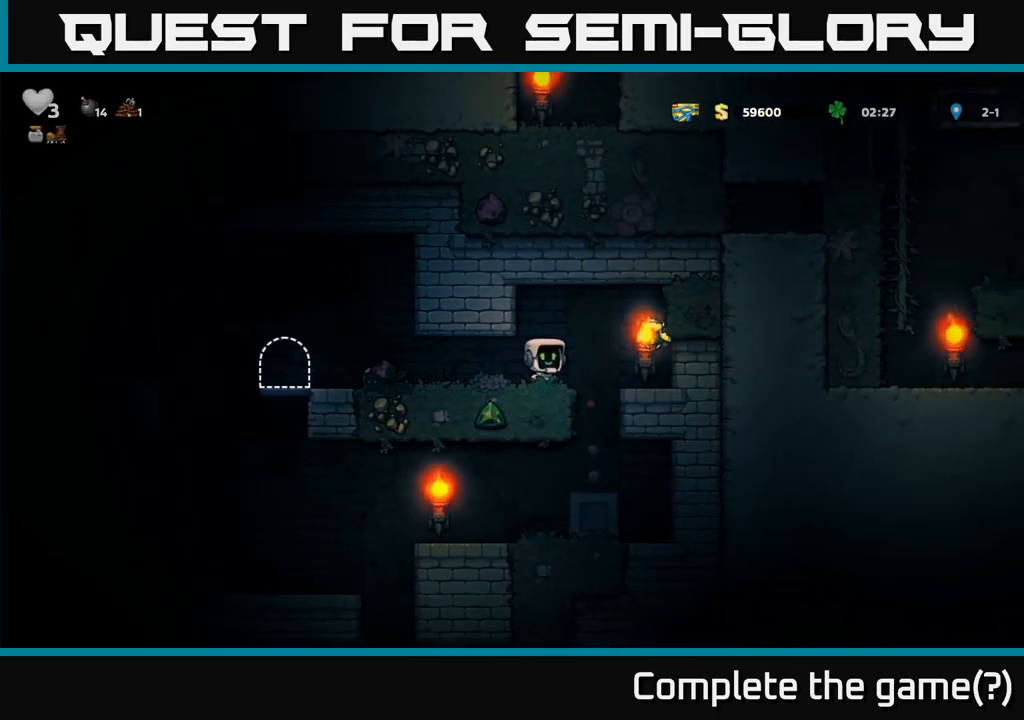
{"buttons": [], "left_stick": "left", "events": [[17, "left_stick", "center"], [67, "A", "up"], [200, "left_stick", "right"], [300, "left_stick", "left"]]}
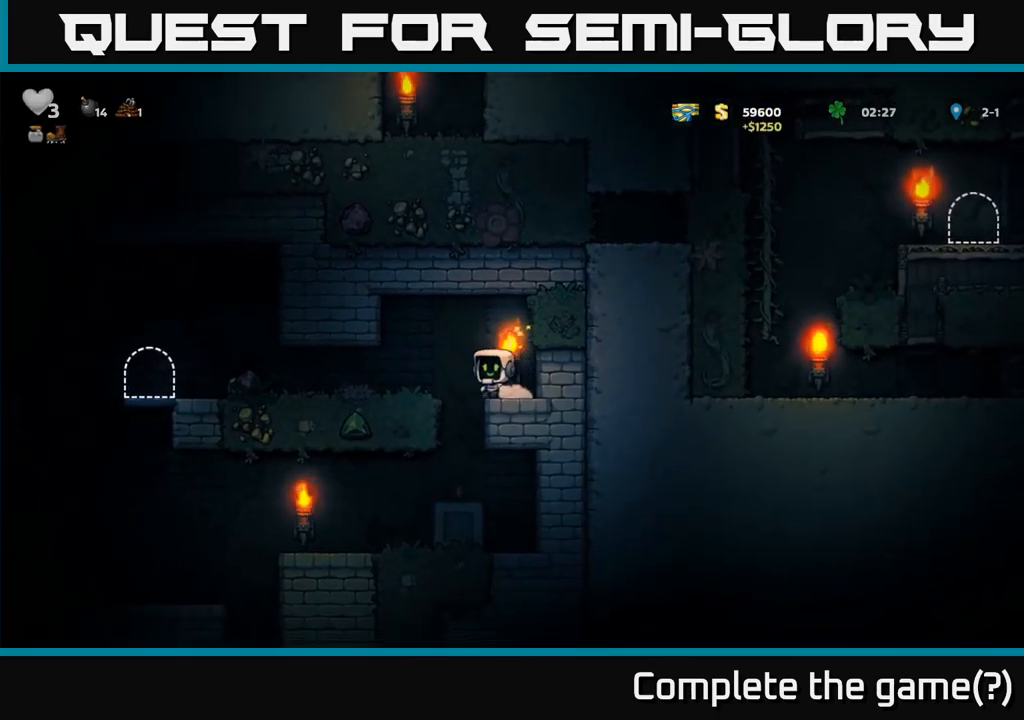
{"buttons": [], "left_stick": "left", "events": []}
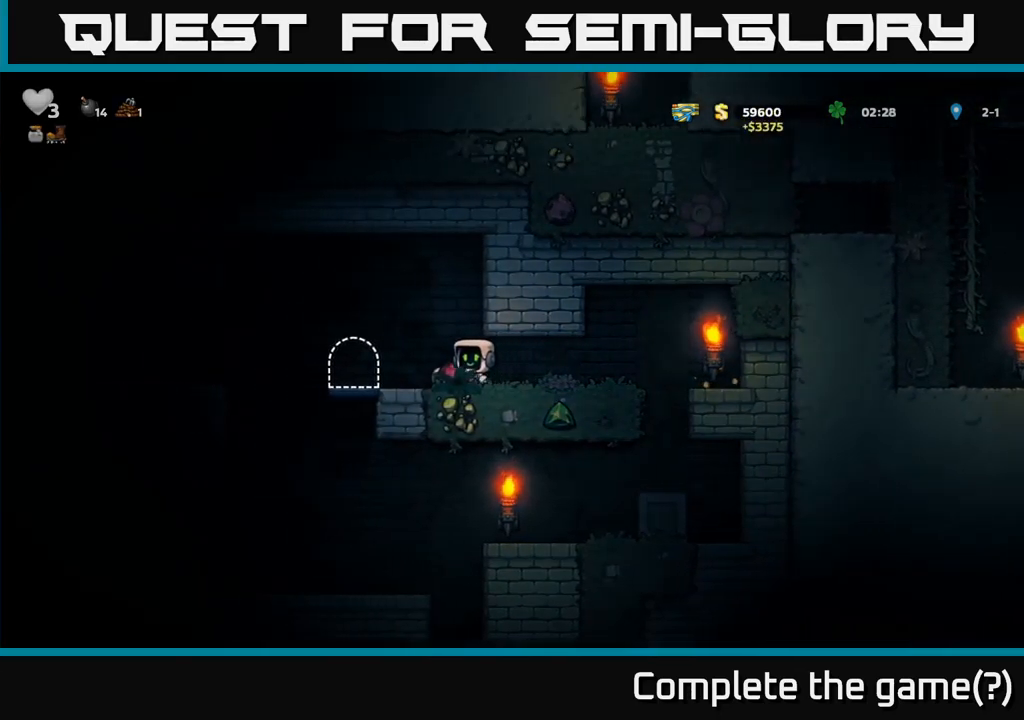
{"buttons": [], "left_stick": "center", "events": [[134, "left_stick", "center"]]}